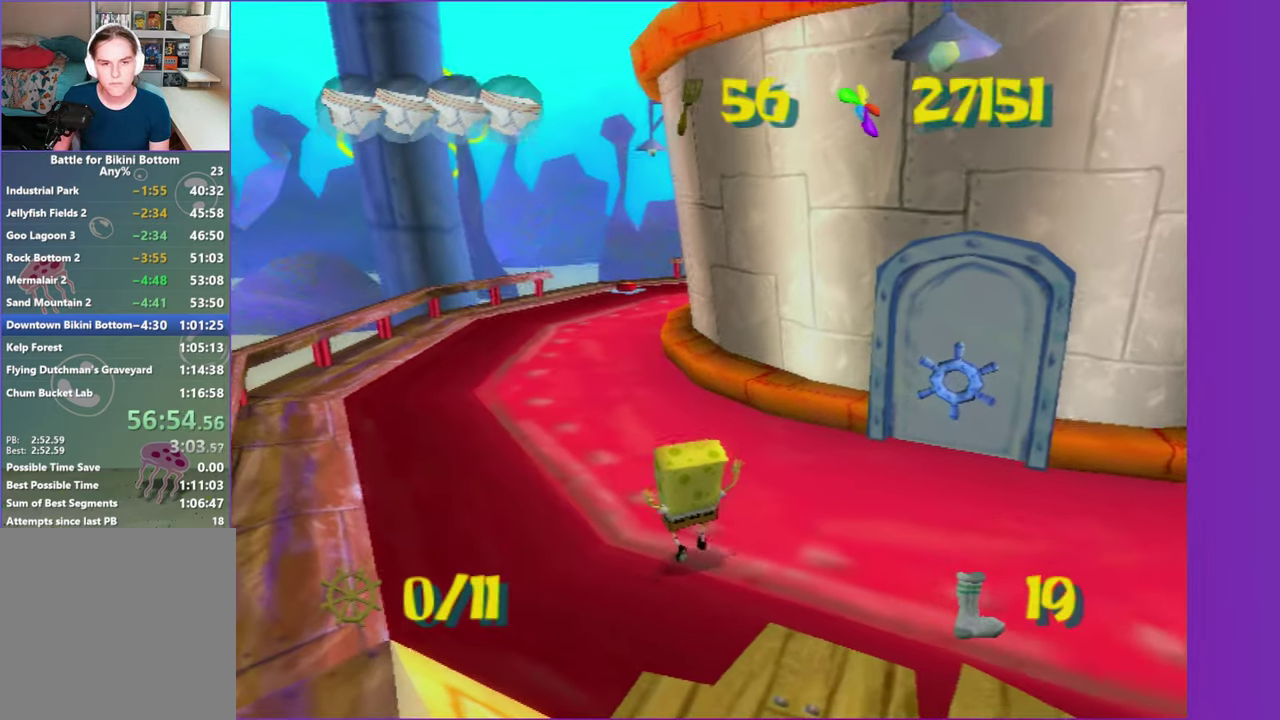
Gameplay with a controller (Xbox layout); each line is a JSON object with the inputs held at the frame after it. "events" lists button and stick changes between this image and that frame as [ms after this image, input, new state], when the widget could be followed in between. Not read: L3 R3.
{"buttons": [], "left_stick": "up", "right_stick": "center", "events": [[133, "left_stick", "up"]]}
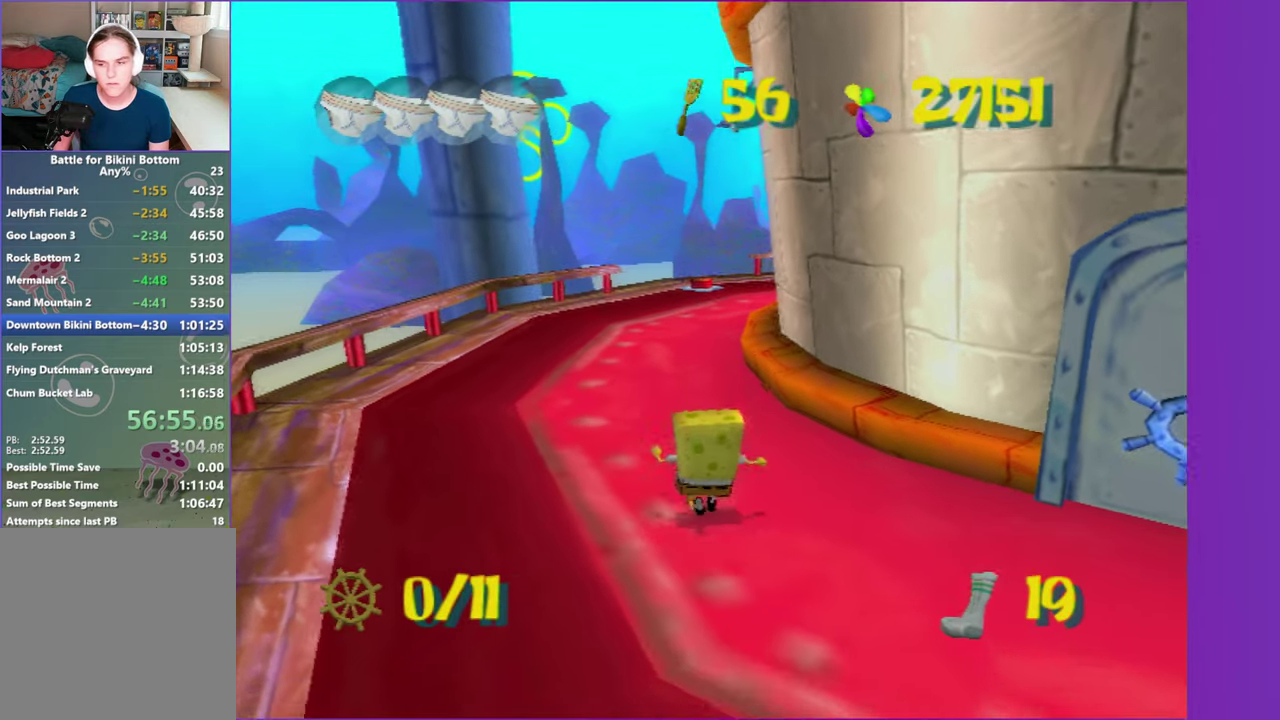
{"buttons": [], "left_stick": "up", "right_stick": "center", "events": []}
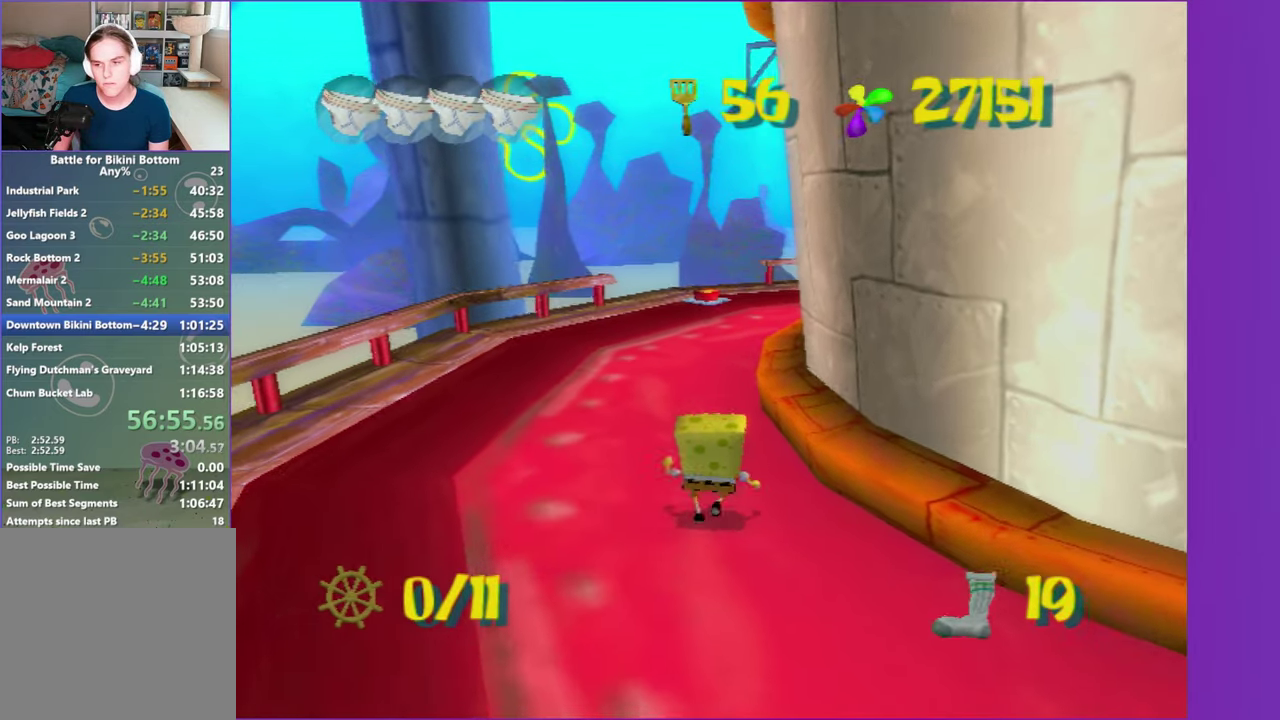
{"buttons": [], "left_stick": "up", "right_stick": "center", "events": []}
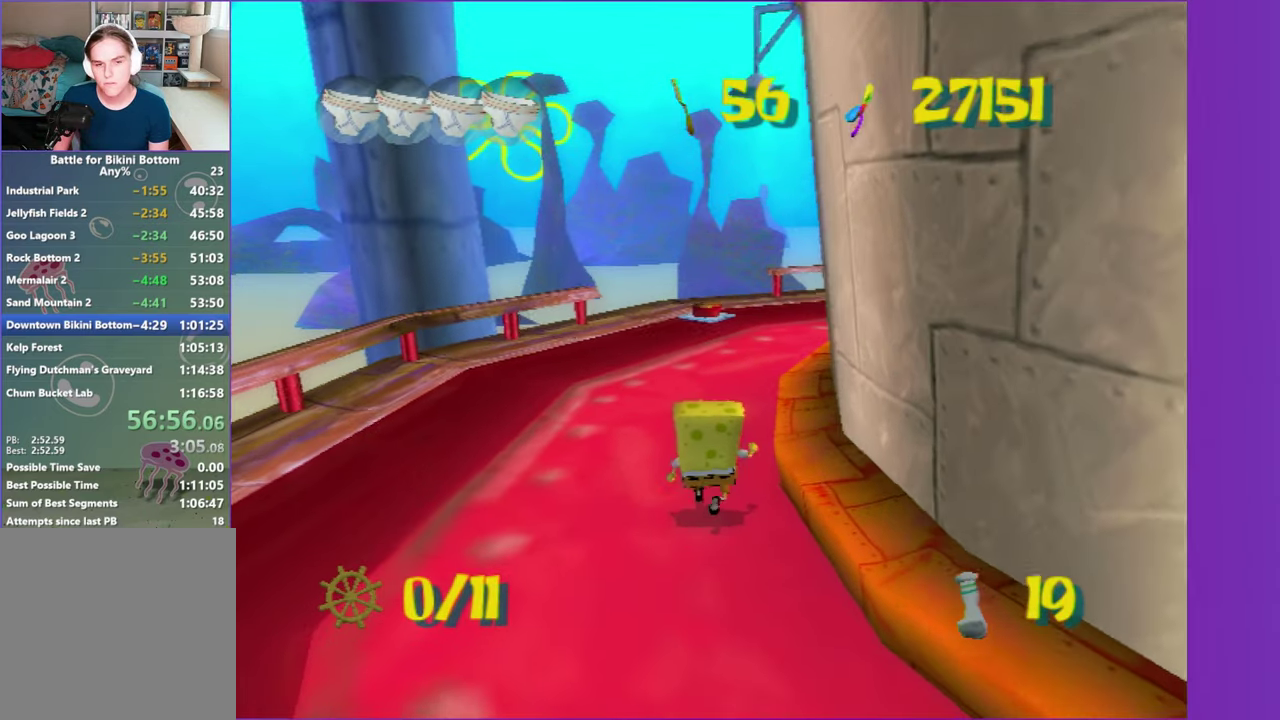
{"buttons": [], "left_stick": "up", "right_stick": "center", "events": []}
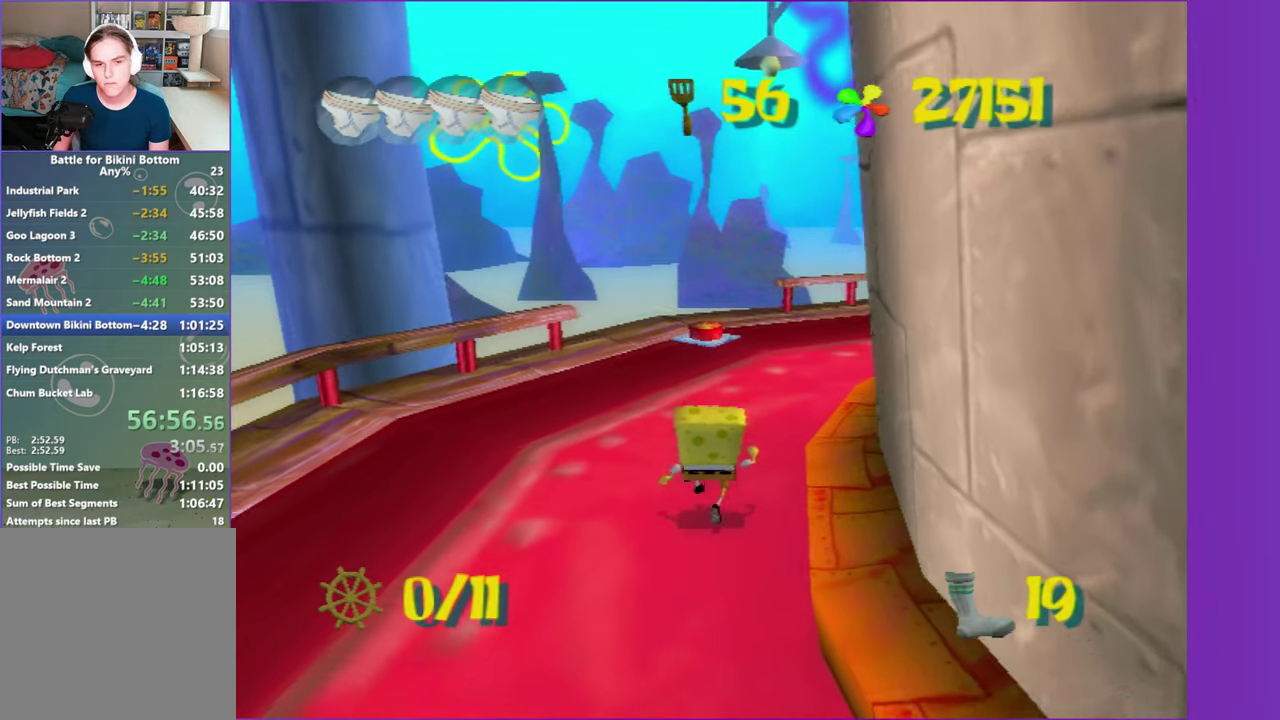
{"buttons": [], "left_stick": "up", "right_stick": "center", "events": []}
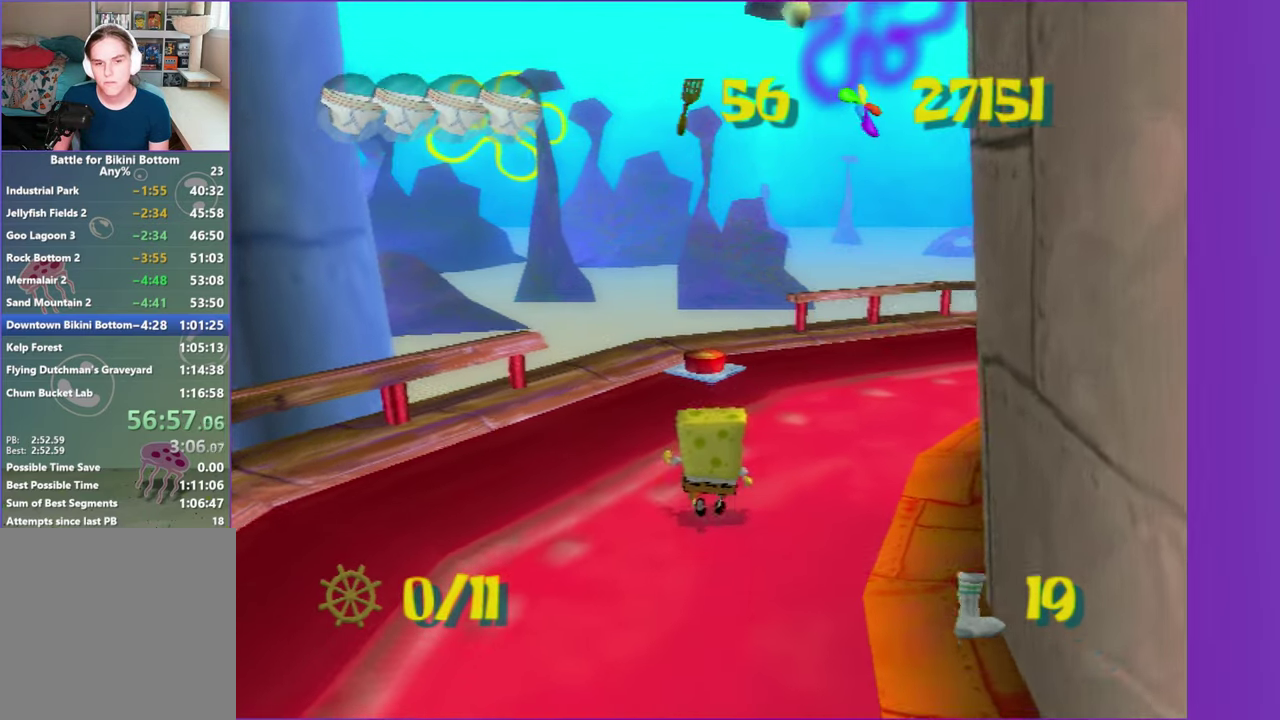
{"buttons": [], "left_stick": "up", "right_stick": "center", "events": []}
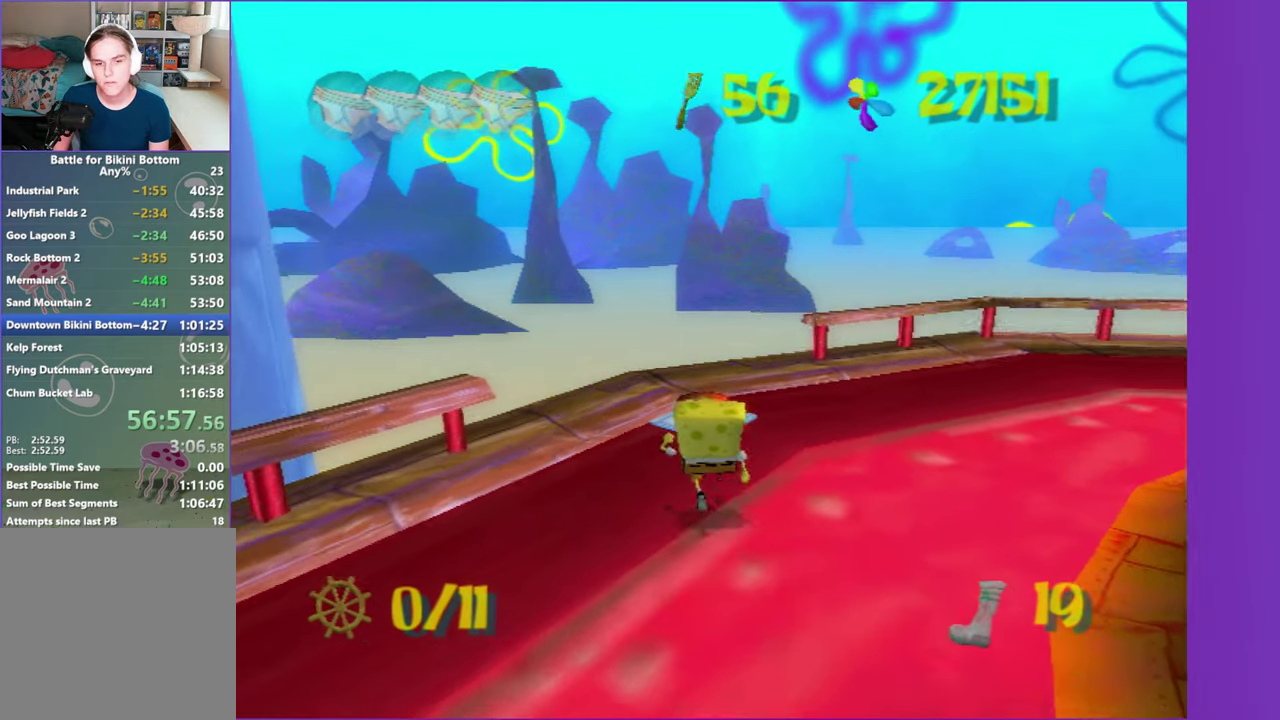
{"buttons": [], "left_stick": "up", "right_stick": "center", "events": [[267, "A", "down"], [333, "A", "up"]]}
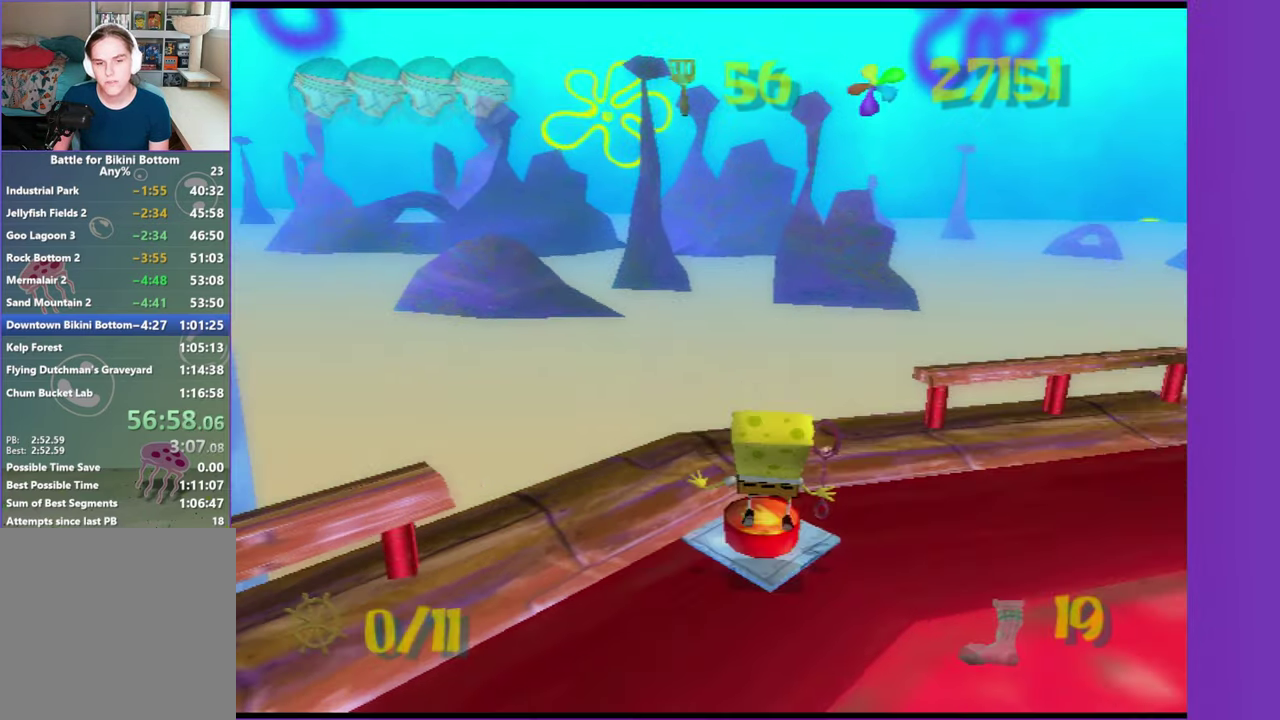
{"buttons": [], "left_stick": "center", "right_stick": "center", "events": [[267, "left_stick", "center"]]}
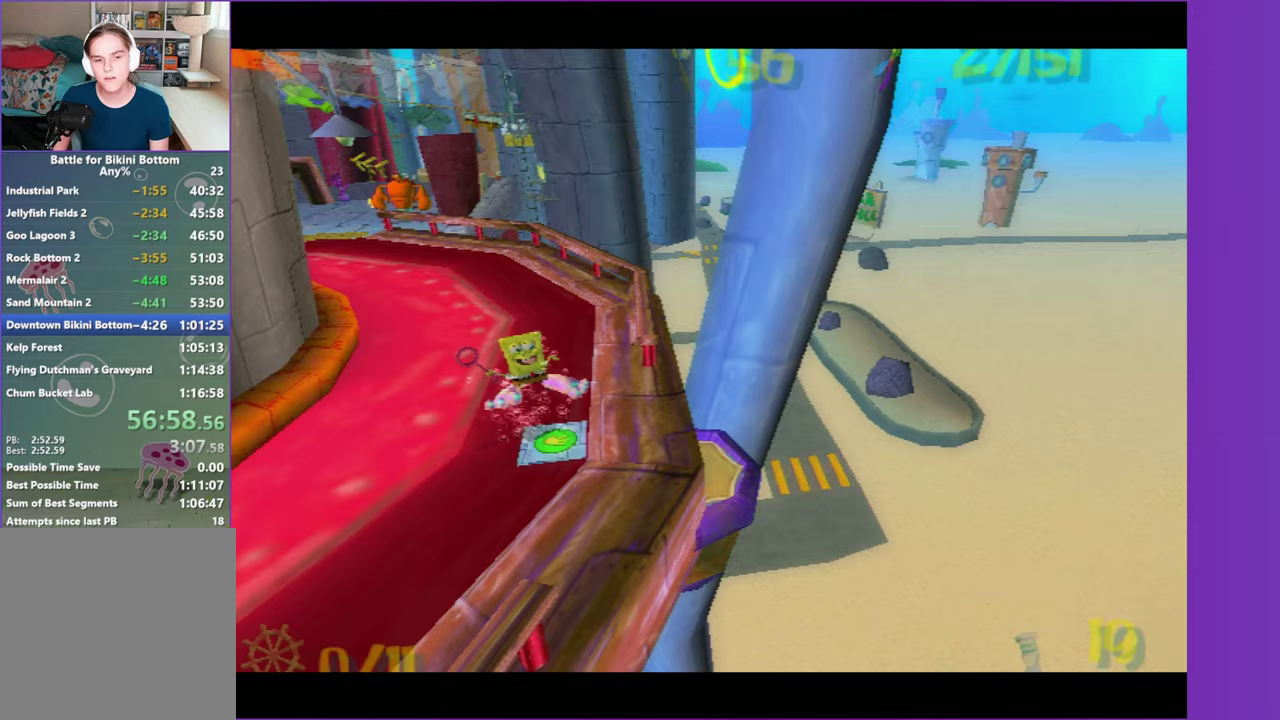
{"buttons": [], "left_stick": "center", "right_stick": "center", "events": []}
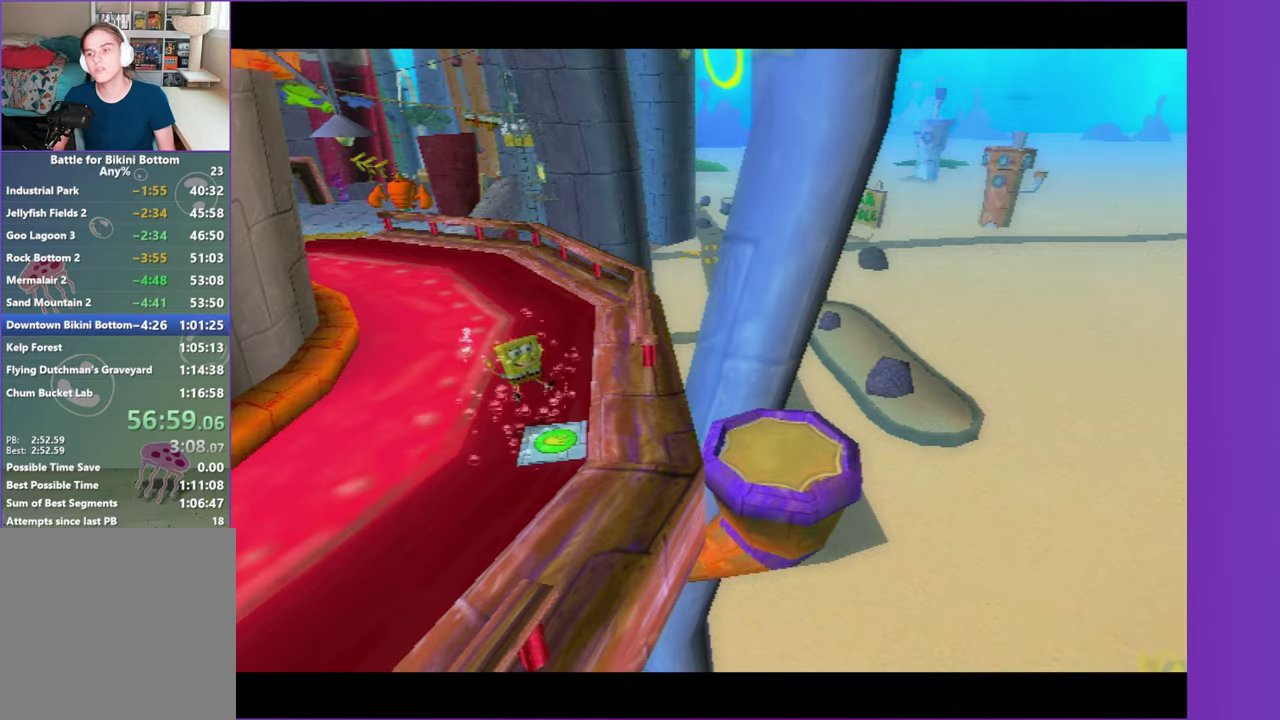
{"buttons": [], "left_stick": "center", "right_stick": "center", "events": []}
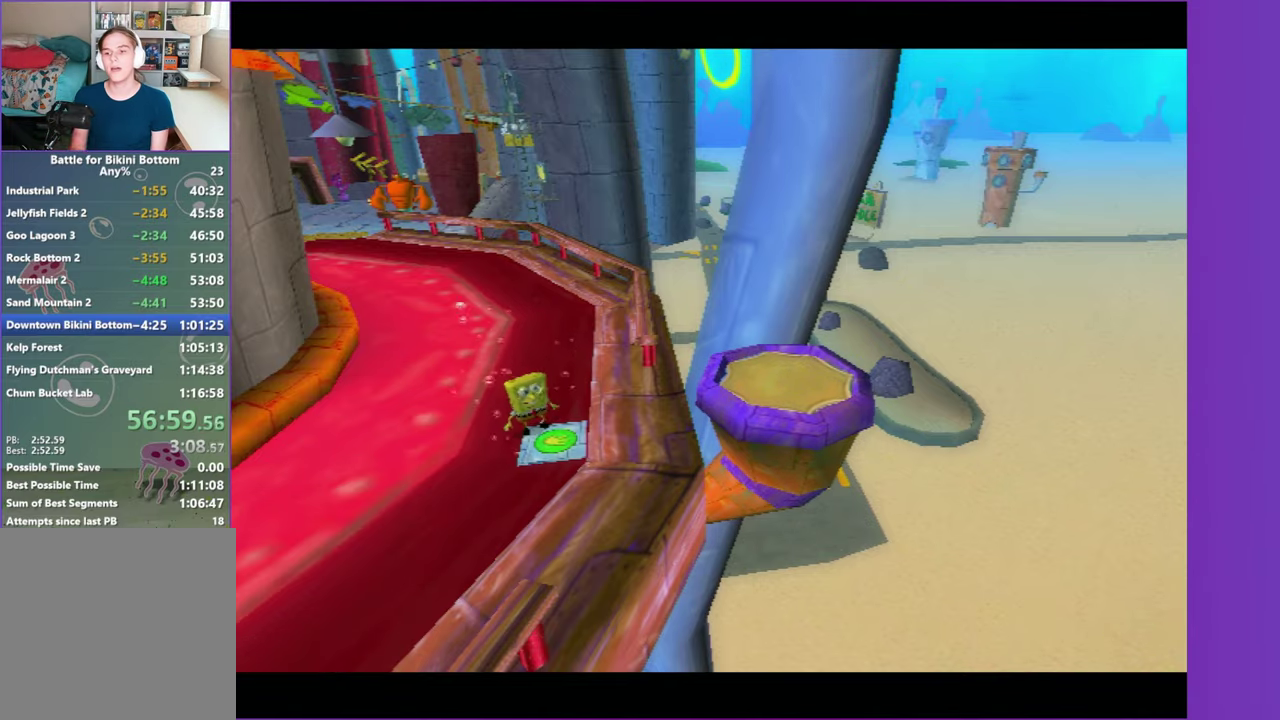
{"buttons": [], "left_stick": "up", "right_stick": "center", "events": [[217, "left_stick", "up"]]}
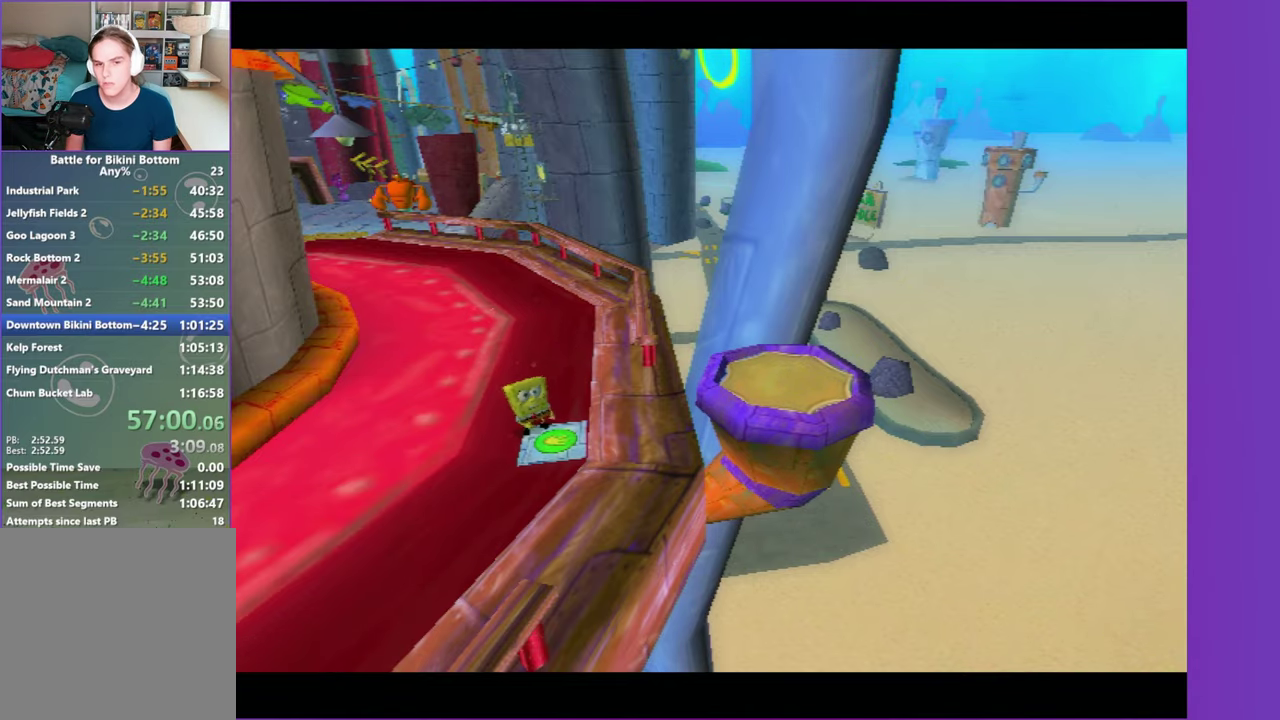
{"buttons": [], "left_stick": "up", "right_stick": "center", "events": []}
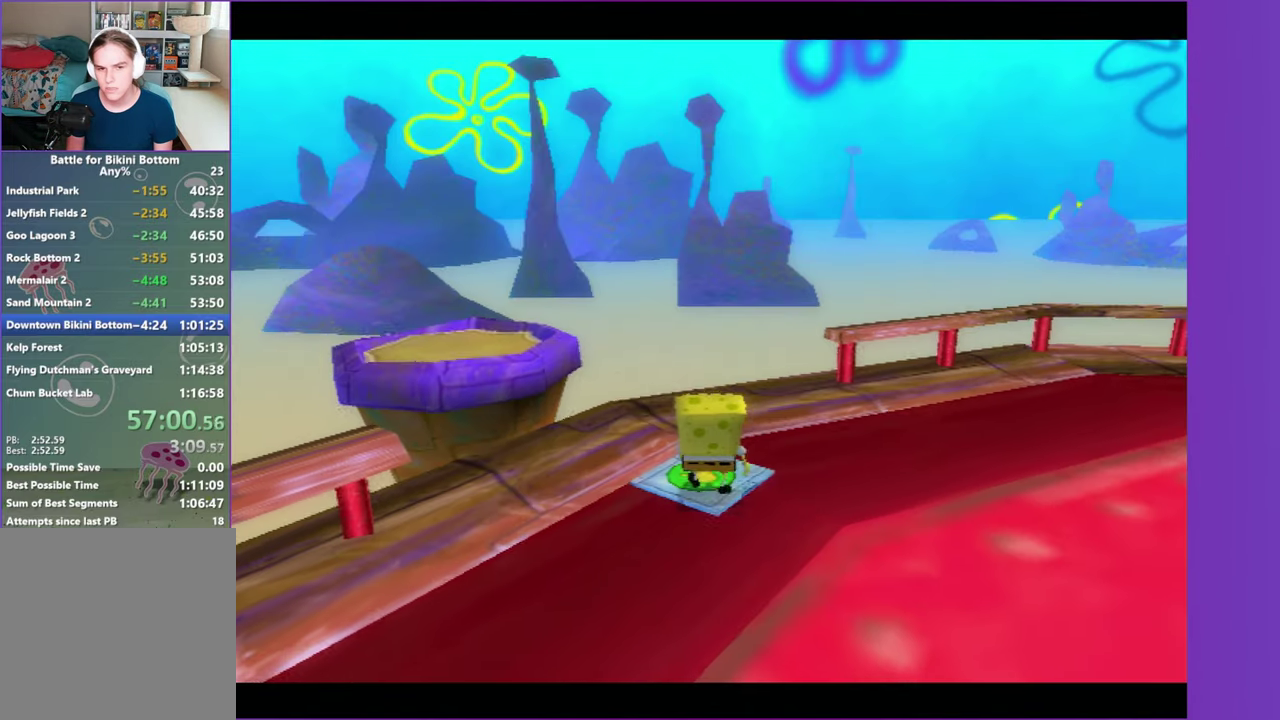
{"buttons": [], "left_stick": "up-left", "right_stick": "center", "events": [[167, "A", "down"], [200, "left_stick", "up-left"], [300, "A", "up"]]}
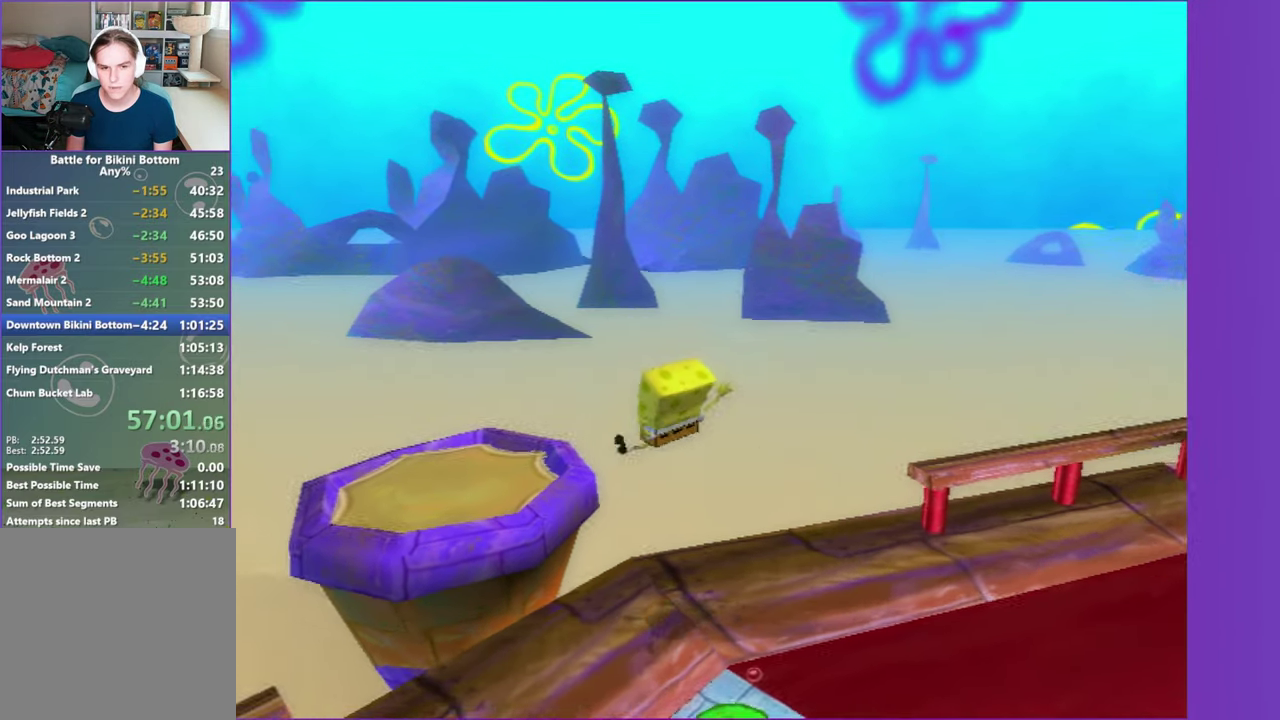
{"buttons": [], "left_stick": "down-right", "right_stick": "left", "events": [[183, "right_stick", "left"], [317, "left_stick", "down-right"]]}
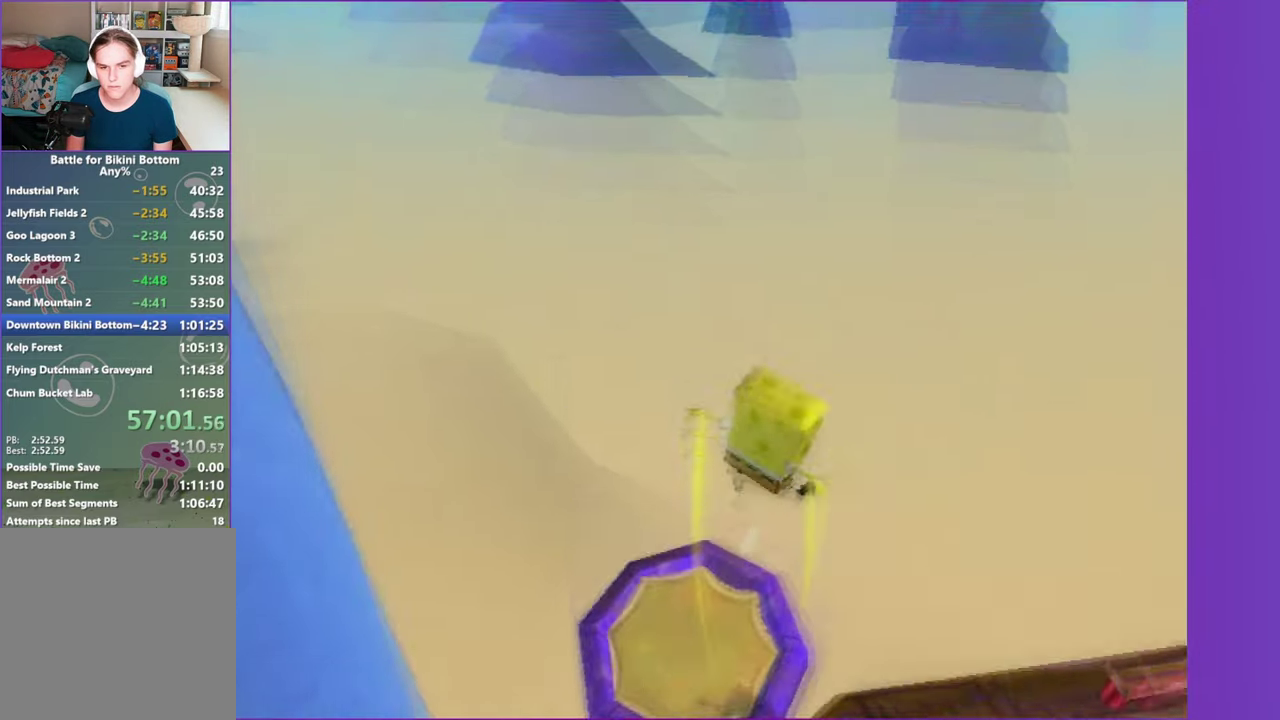
{"buttons": ["A"], "left_stick": "right", "right_stick": "center", "events": [[183, "right_stick", "center"], [367, "left_stick", "right"], [450, "A", "down"]]}
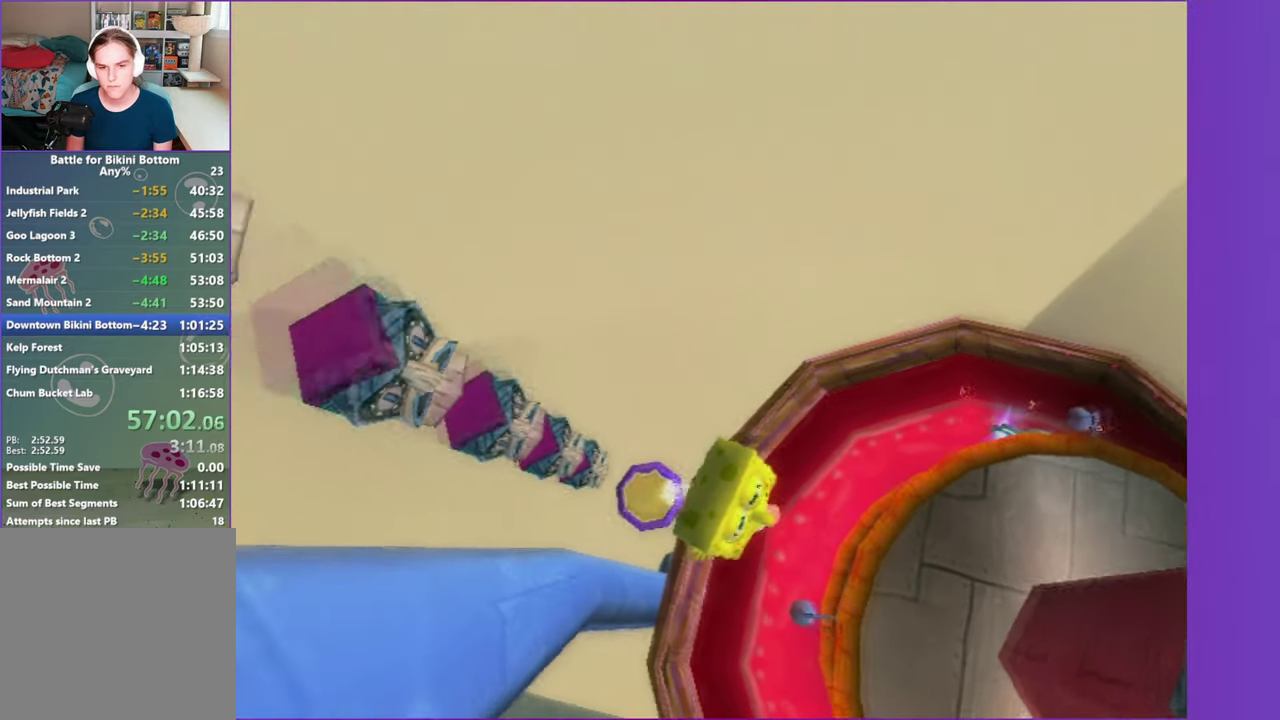
{"buttons": [], "left_stick": "right", "right_stick": "center", "events": [[467, "A", "up"]]}
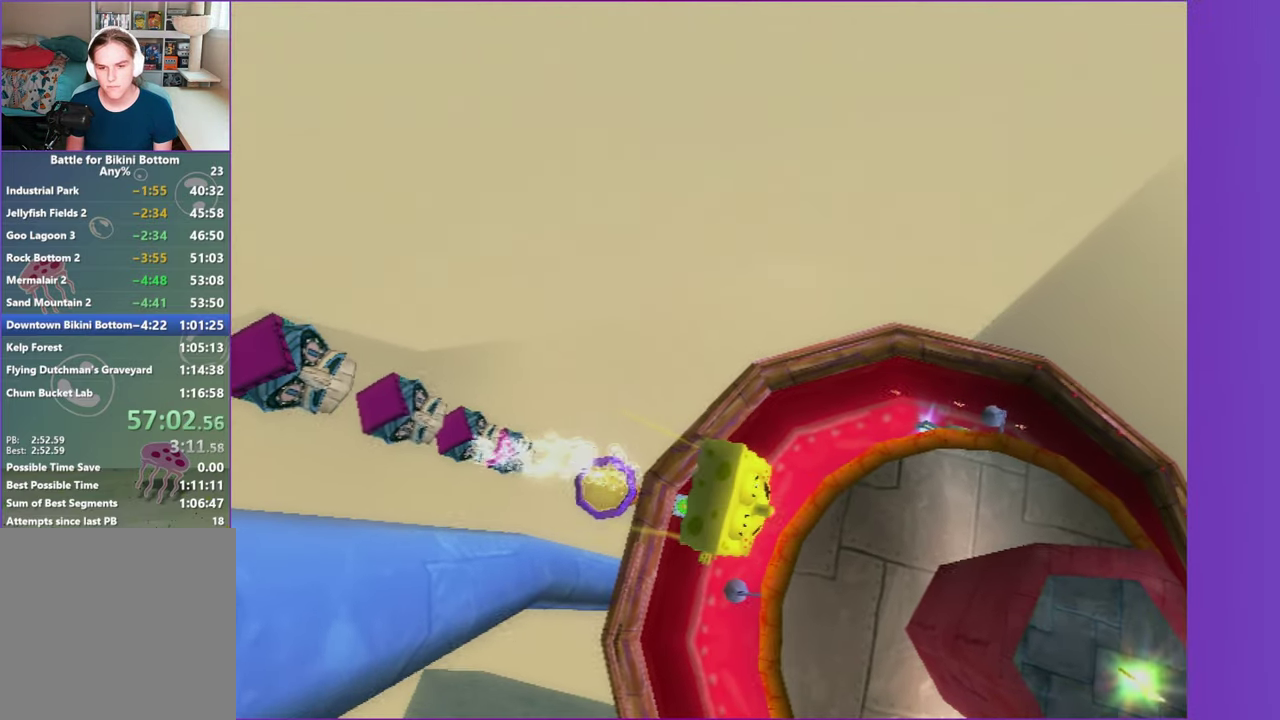
{"buttons": [], "left_stick": "down-right", "right_stick": "center", "events": [[67, "left_stick", "down-right"], [250, "X", "down"], [383, "X", "up"]]}
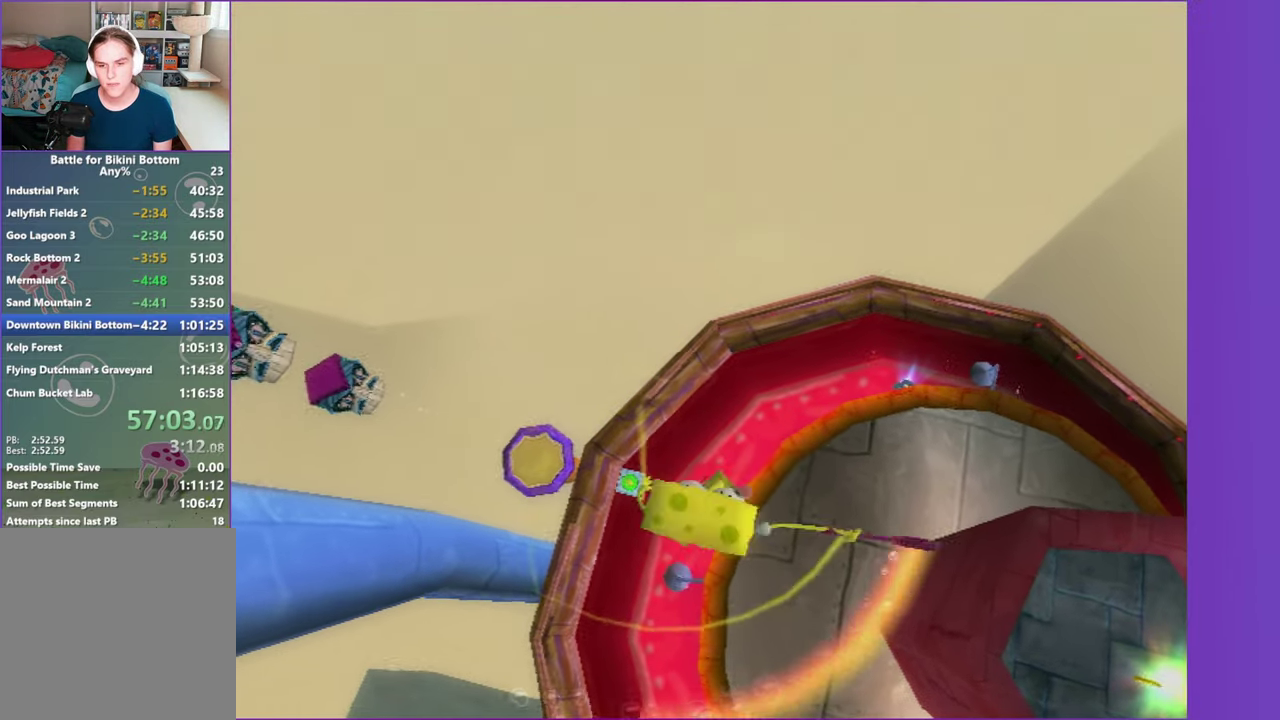
{"buttons": [], "left_stick": "right", "right_stick": "center", "events": [[167, "left_stick", "right"]]}
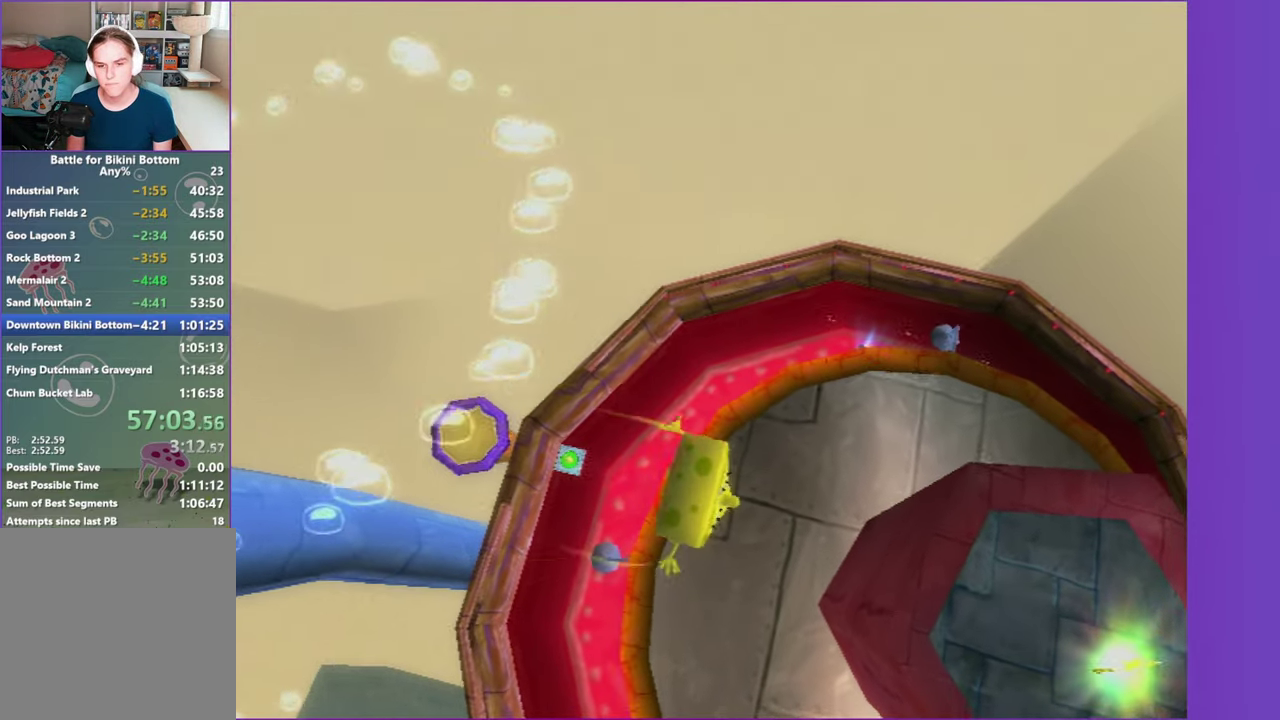
{"buttons": [], "left_stick": "down-right", "right_stick": "center", "events": [[150, "A", "down"], [283, "left_stick", "down-right"], [433, "A", "up"]]}
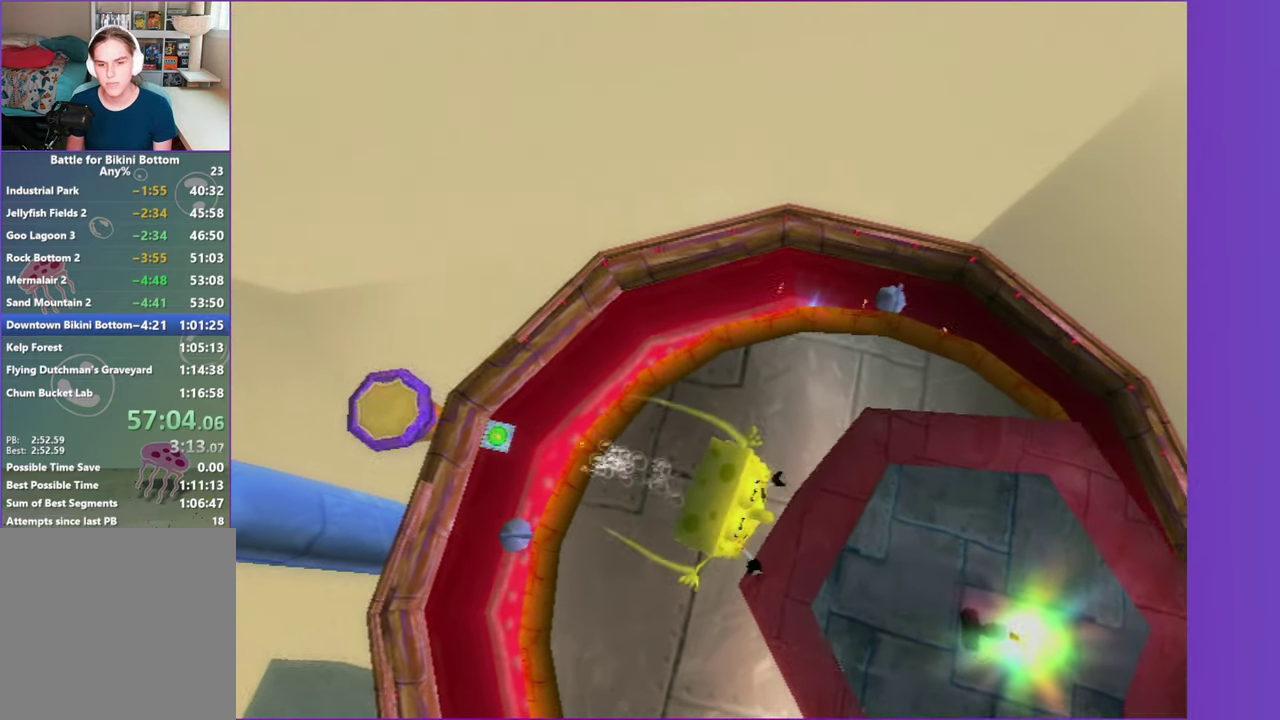
{"buttons": [], "left_stick": "right", "right_stick": "center", "events": [[333, "left_stick", "right"]]}
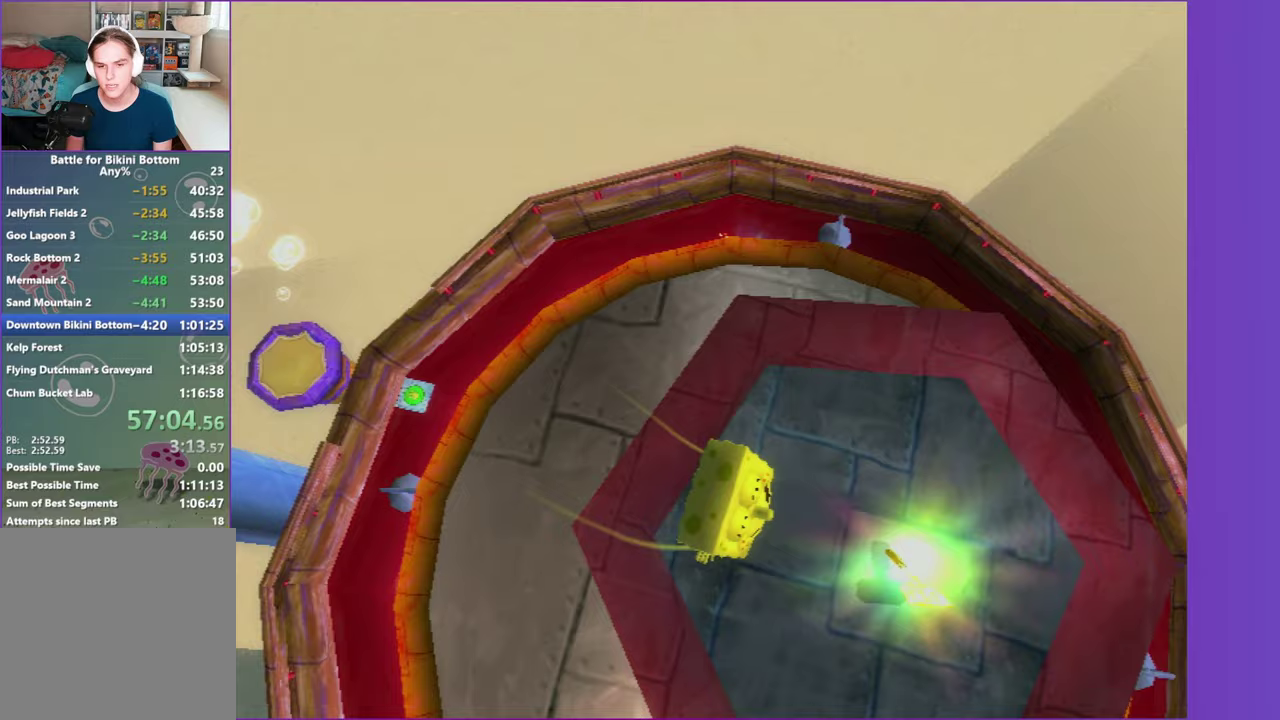
{"buttons": [], "left_stick": "center", "right_stick": "center", "events": [[400, "left_stick", "center"]]}